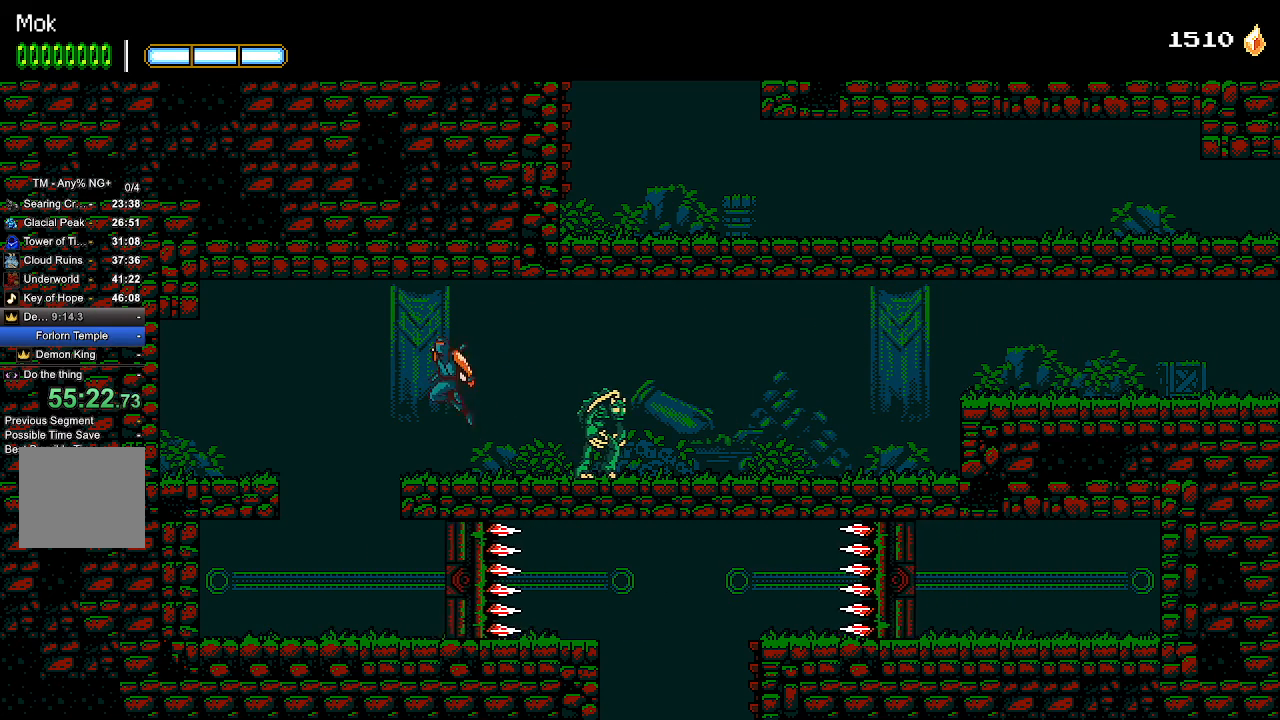
Gameplay with a controller (PlayStation layout); each line is a JSON object with the inputs held at the frame after it (dt_ms = milliseconds from this image to that frame). "events" lists button and stick changes between this image and that frame as [ms after this image, input, new state], when the widget could be followed in between.
{"dt_ms": 500, "buttons": ["CROSS"], "left_stick": "center", "right_stick": "center", "events": [[67, "CROSS", "up"], [267, "CROSS", "down"], [333, "DPAD_LEFT", "up"]]}
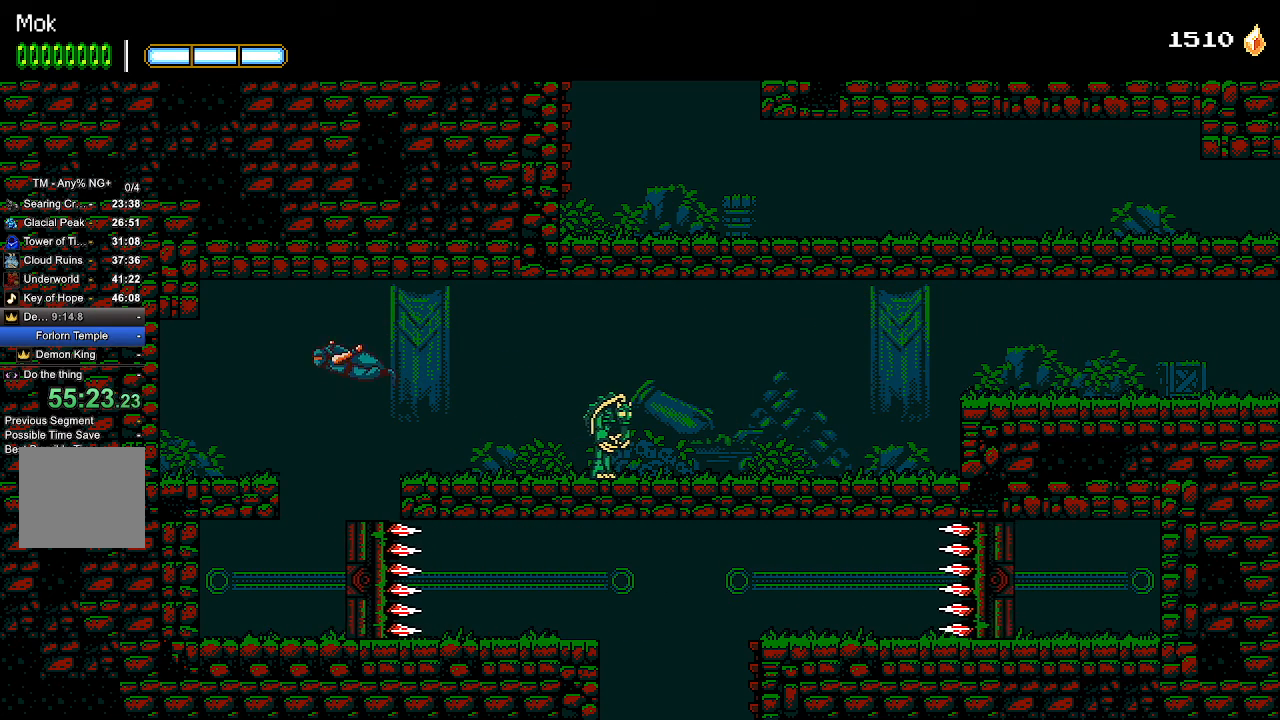
{"dt_ms": 500, "buttons": ["DPAD_RIGHT"], "left_stick": "center", "right_stick": "center", "events": [[433, "CROSS", "up"], [500, "DPAD_RIGHT", "down"]]}
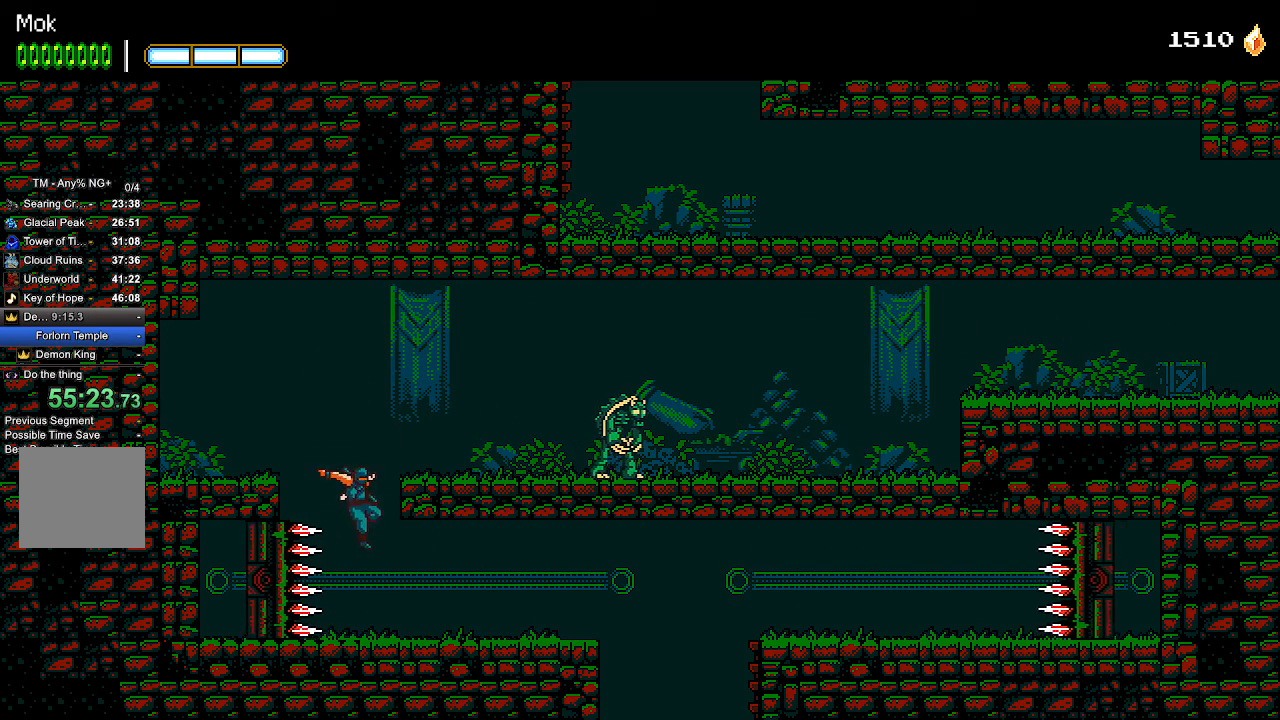
{"dt_ms": 500, "buttons": ["DPAD_RIGHT"], "left_stick": "center", "right_stick": "center", "events": []}
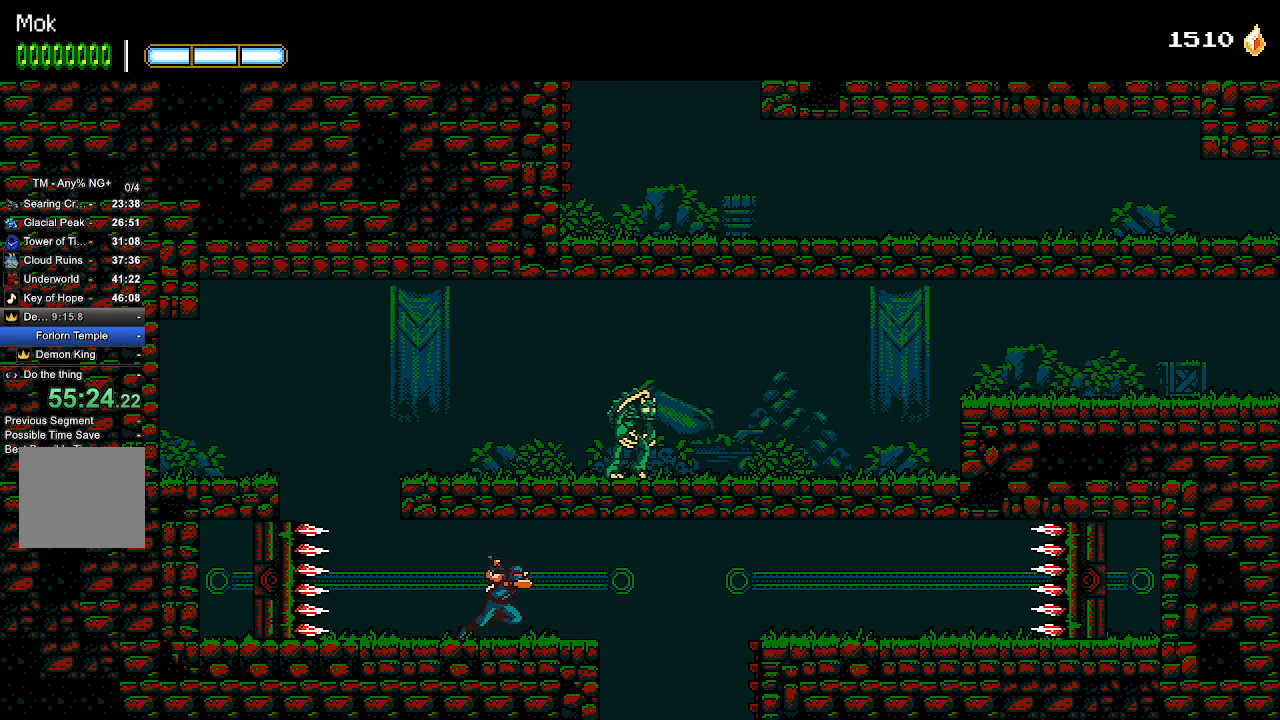
{"dt_ms": 500, "buttons": ["DPAD_RIGHT"], "left_stick": "center", "right_stick": "center", "events": []}
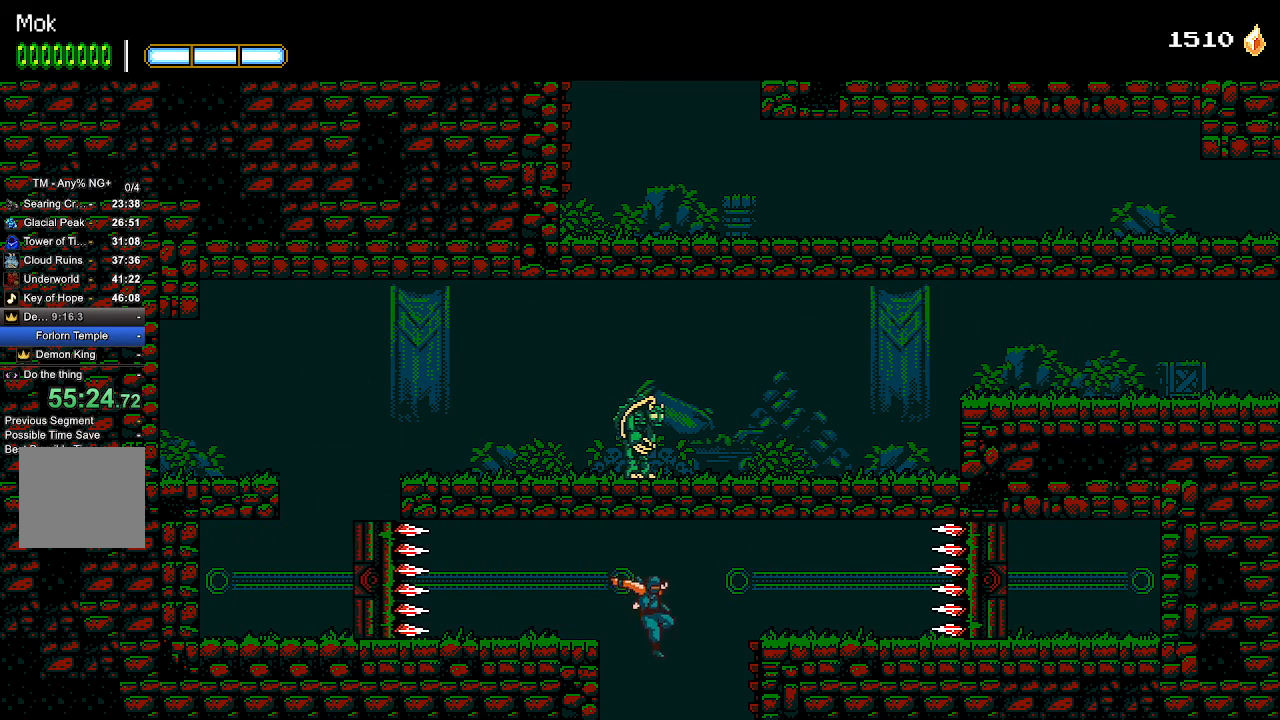
{"dt_ms": 500, "buttons": ["DPAD_RIGHT"], "left_stick": "center", "right_stick": "center", "events": [[100, "DPAD_RIGHT", "up"], [300, "DPAD_RIGHT", "down"]]}
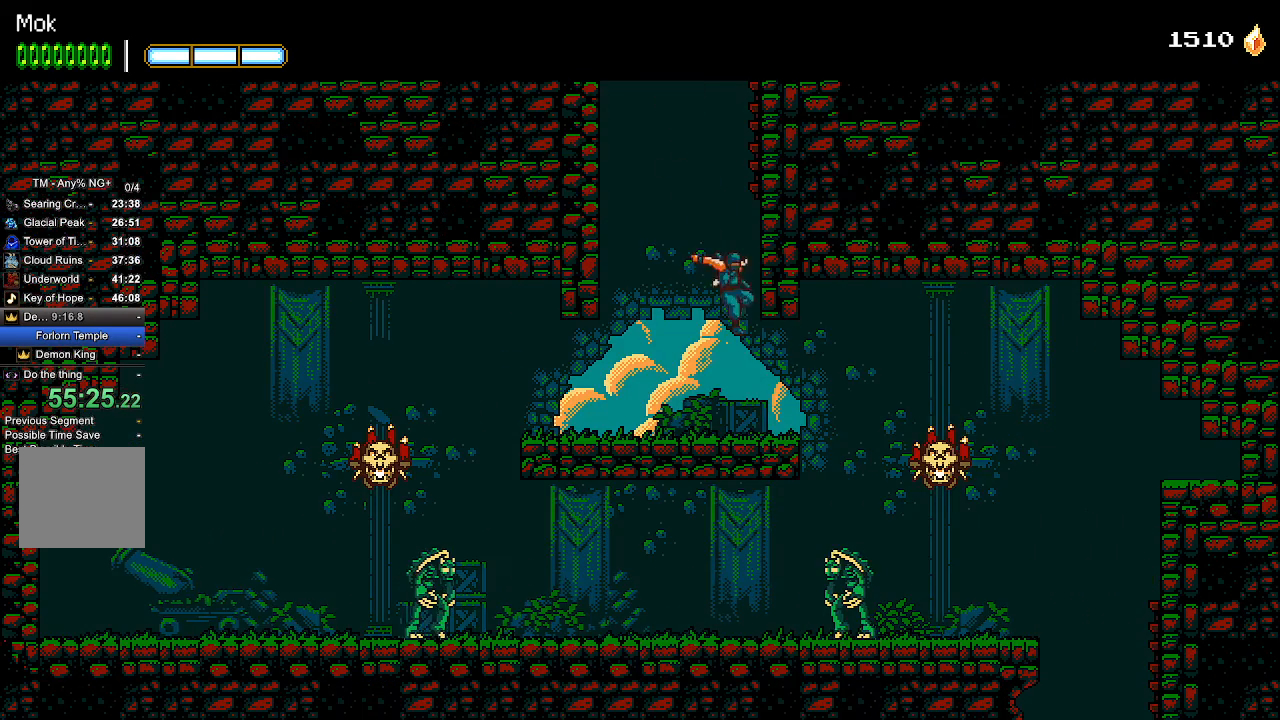
{"dt_ms": 500, "buttons": ["DPAD_RIGHT"], "left_stick": "center", "right_stick": "center", "events": [[200, "DPAD_RIGHT", "up"], [333, "DPAD_RIGHT", "down"]]}
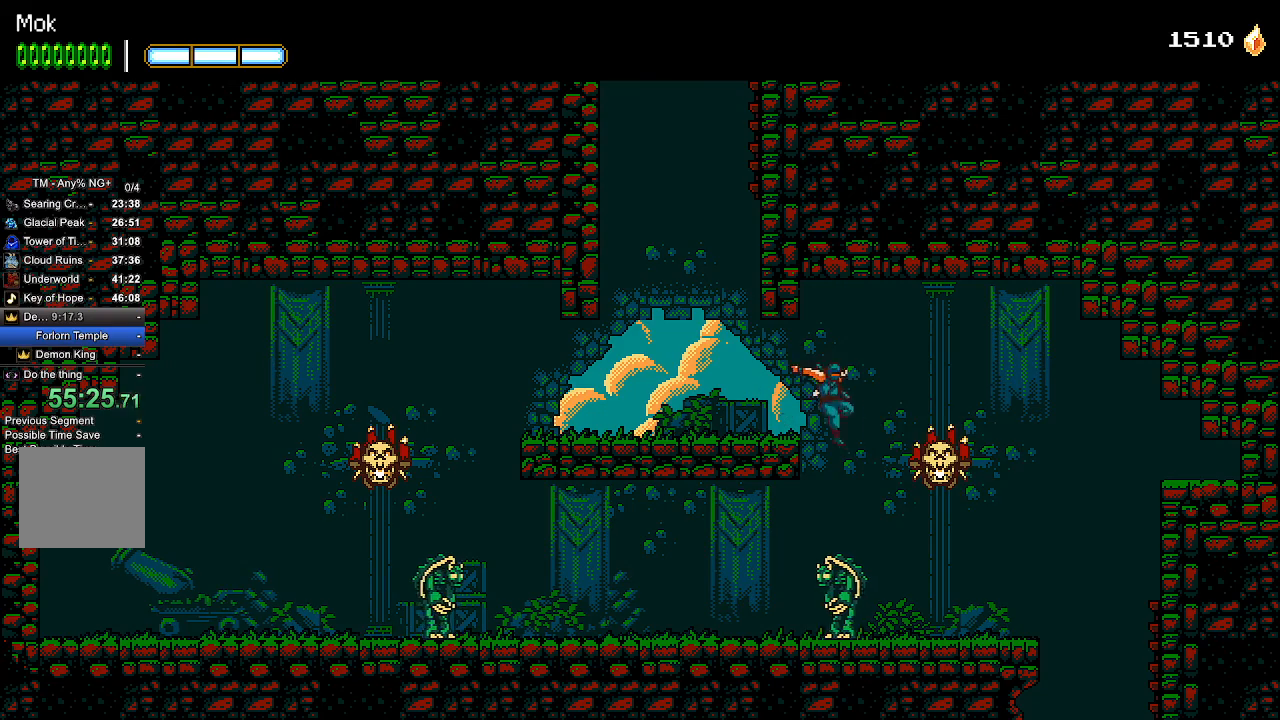
{"dt_ms": 500, "buttons": ["DPAD_RIGHT"], "left_stick": "center", "right_stick": "center", "events": [[167, "SQUARE", "down"], [233, "SQUARE", "up"]]}
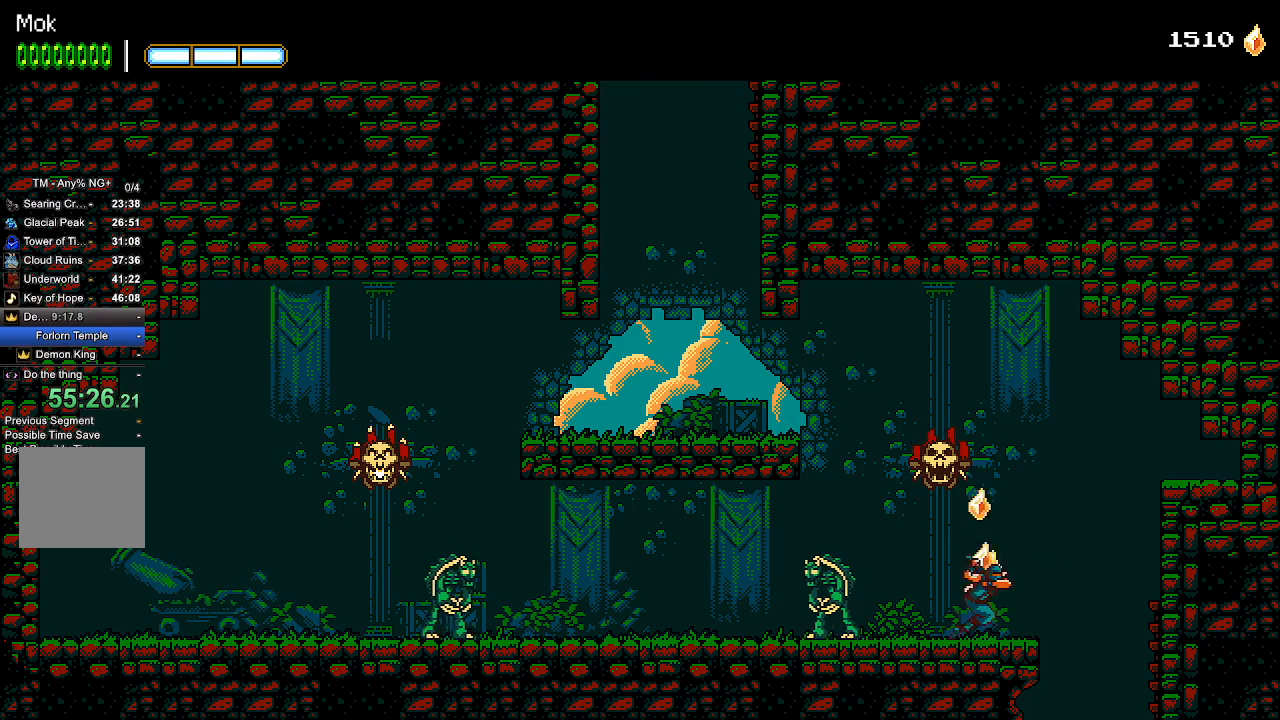
{"dt_ms": 500, "buttons": [], "left_stick": "center", "right_stick": "center", "events": [[300, "DPAD_RIGHT", "up"]]}
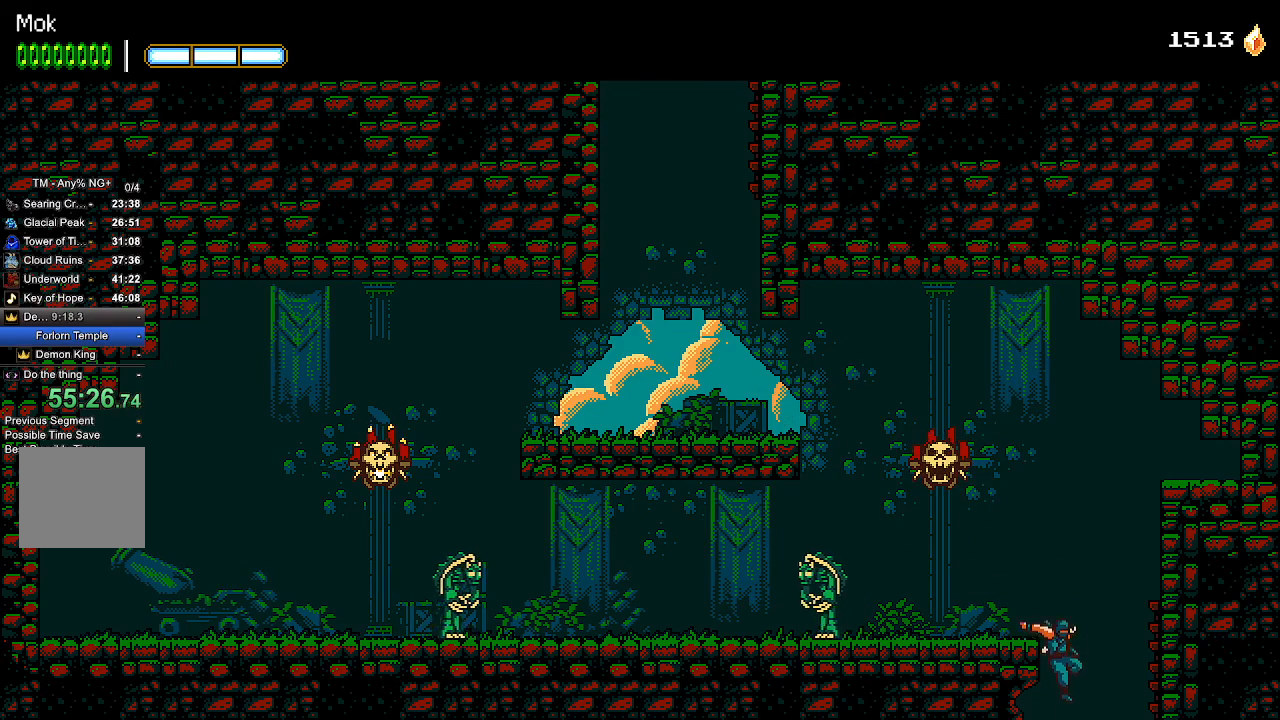
{"dt_ms": 500, "buttons": ["DPAD_RIGHT"], "left_stick": "center", "right_stick": "center", "events": [[200, "DPAD_RIGHT", "down"]]}
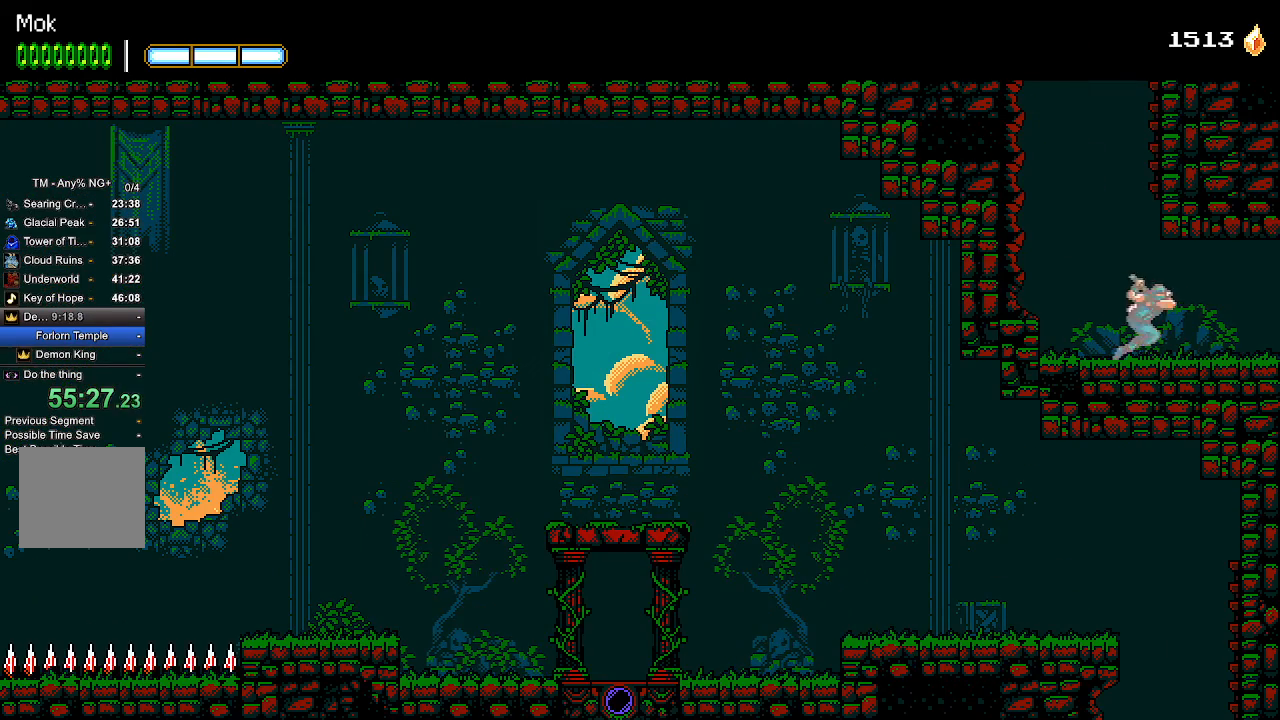
{"dt_ms": 500, "buttons": ["DPAD_RIGHT"], "left_stick": "center", "right_stick": "center", "events": []}
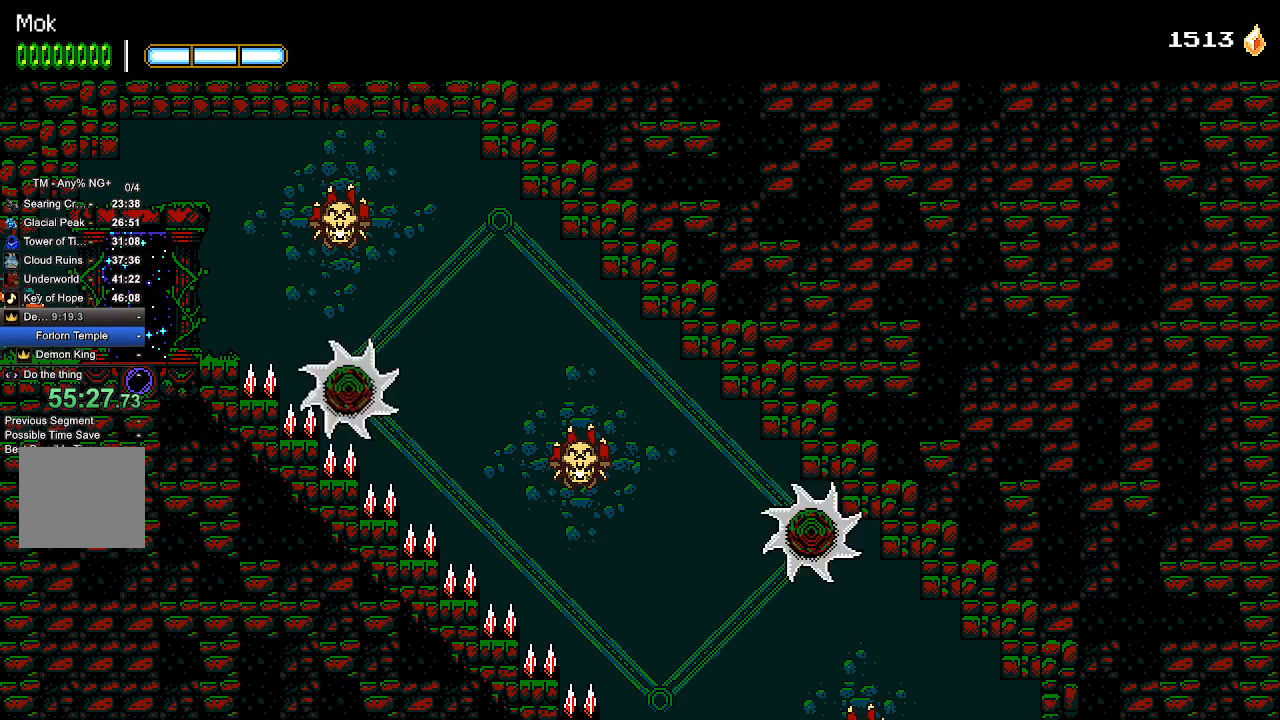
{"dt_ms": 500, "buttons": ["DPAD_RIGHT"], "left_stick": "center", "right_stick": "center", "events": []}
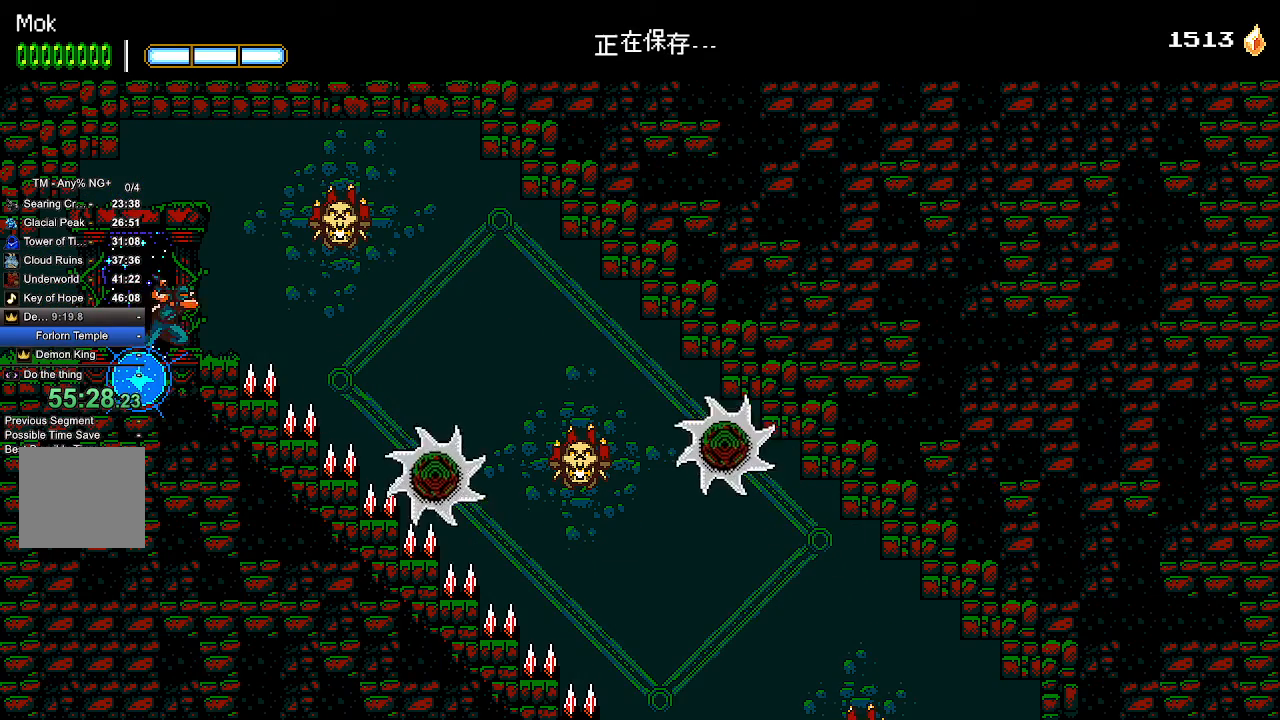
{"dt_ms": 500, "buttons": ["DPAD_RIGHT"], "left_stick": "center", "right_stick": "center", "events": [[100, "CROSS", "down"], [167, "CROSS", "up"], [267, "SQUARE", "down"], [433, "SQUARE", "up"]]}
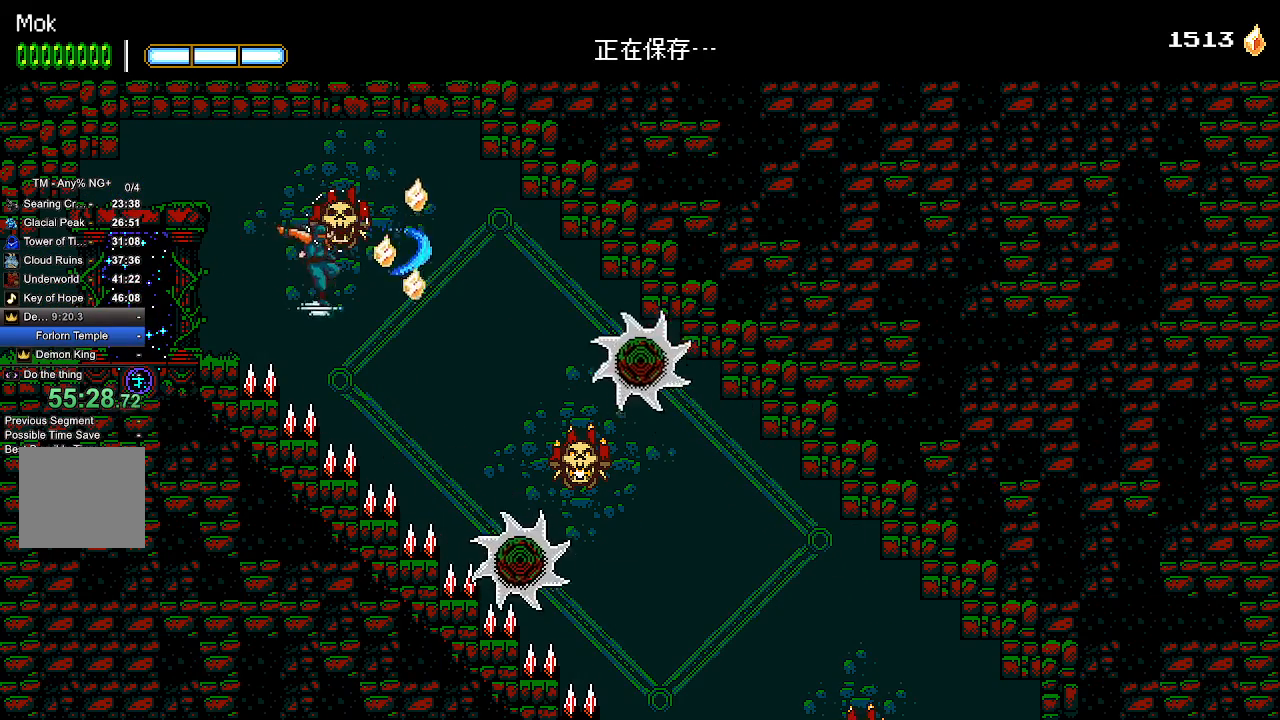
{"dt_ms": 500, "buttons": ["DPAD_RIGHT"], "left_stick": "center", "right_stick": "center", "events": [[400, "CROSS", "down"], [433, "CROSS", "up"]]}
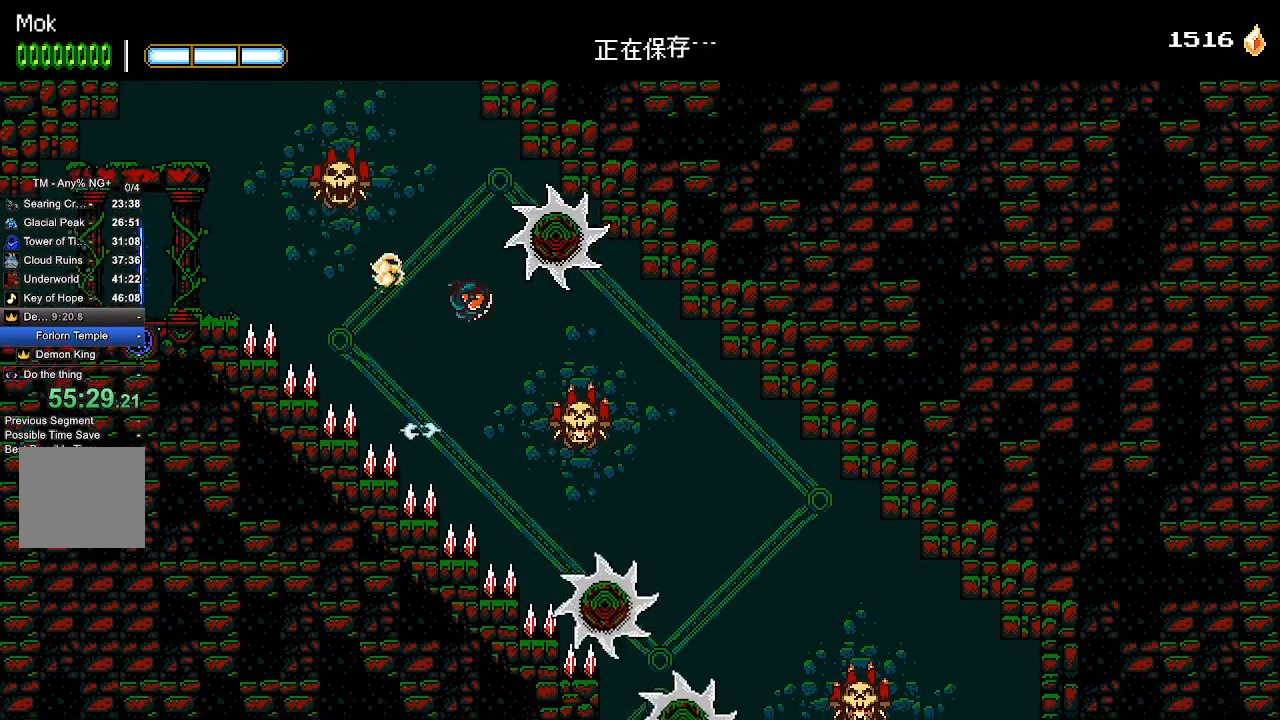
{"dt_ms": 1000, "buttons": ["DPAD_LEFT"], "left_stick": "center", "right_stick": "center"}
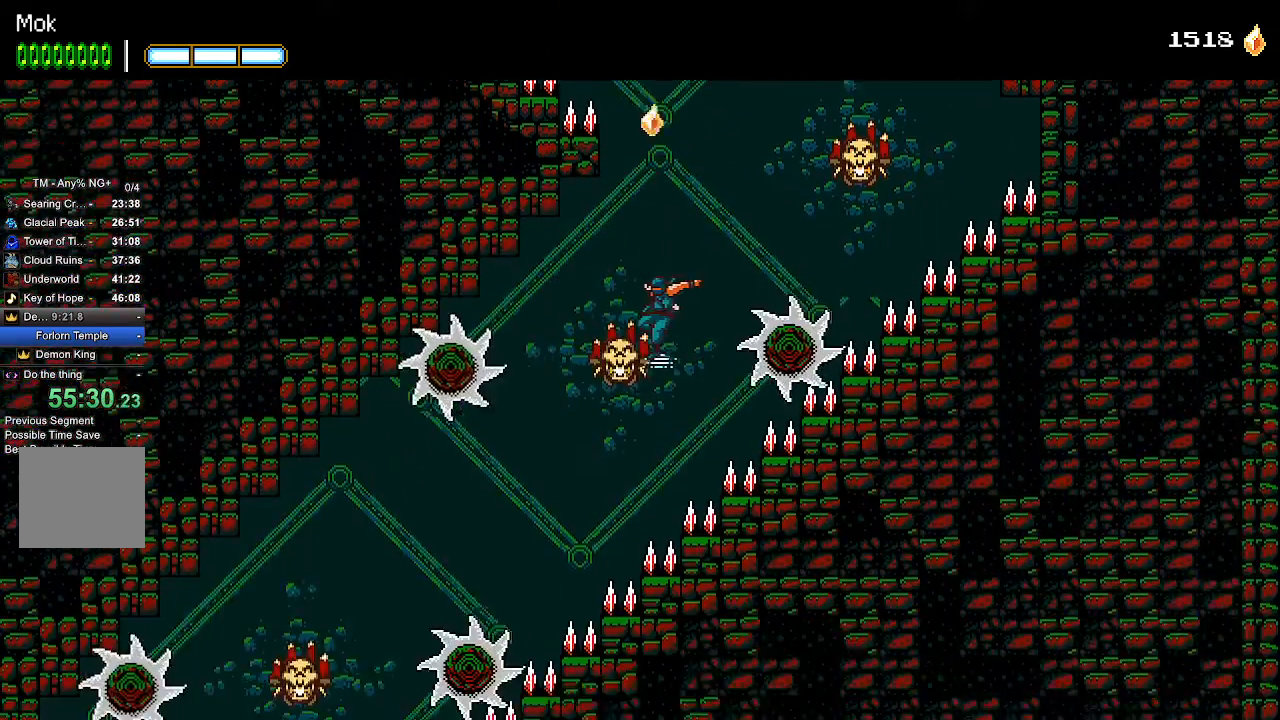
{"dt_ms": 500, "buttons": ["DPAD_LEFT"], "left_stick": "center", "right_stick": "center", "events": [[133, "CROSS", "down"], [167, "CROSS", "up"], [400, "DPAD_LEFT", "up"], [467, "DPAD_LEFT", "down"]]}
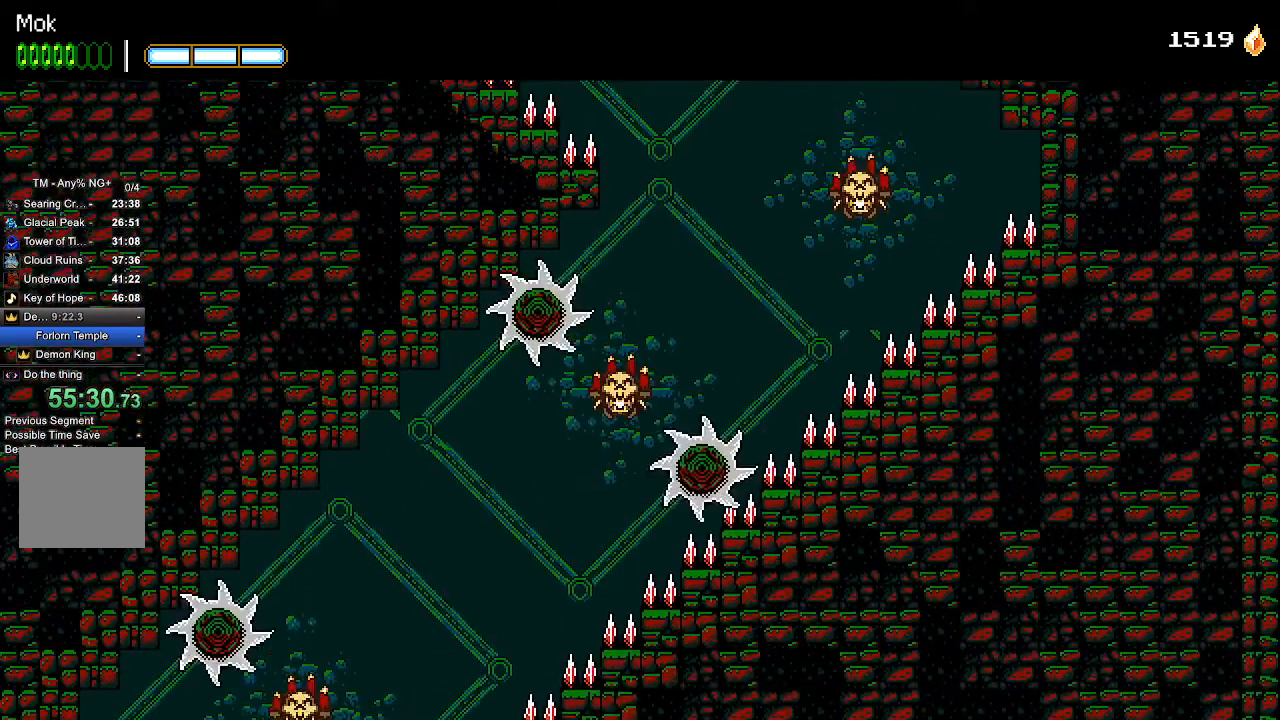
{"dt_ms": 500, "buttons": ["CROSS", "DPAD_LEFT"], "left_stick": "center", "right_stick": "center", "events": [[467, "CROSS", "down"]]}
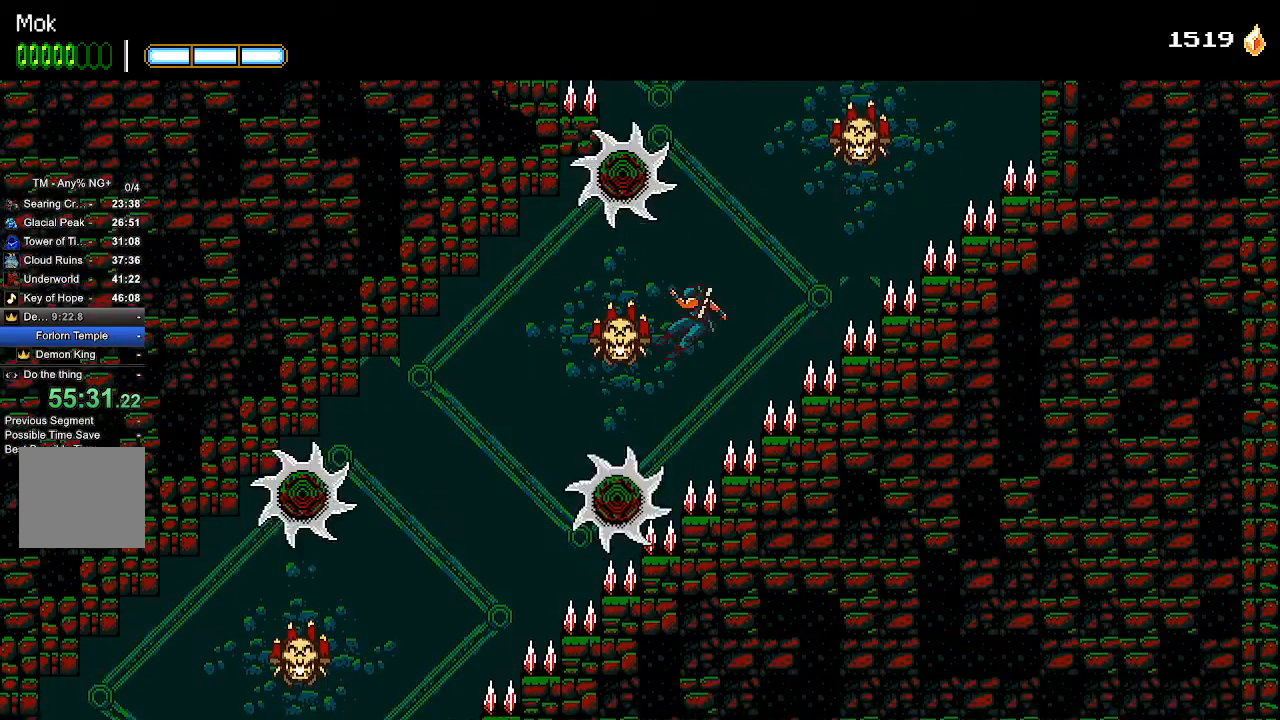
{"dt_ms": 500, "buttons": ["DPAD_LEFT"], "left_stick": "center", "right_stick": "center", "events": [[67, "CROSS", "up"]]}
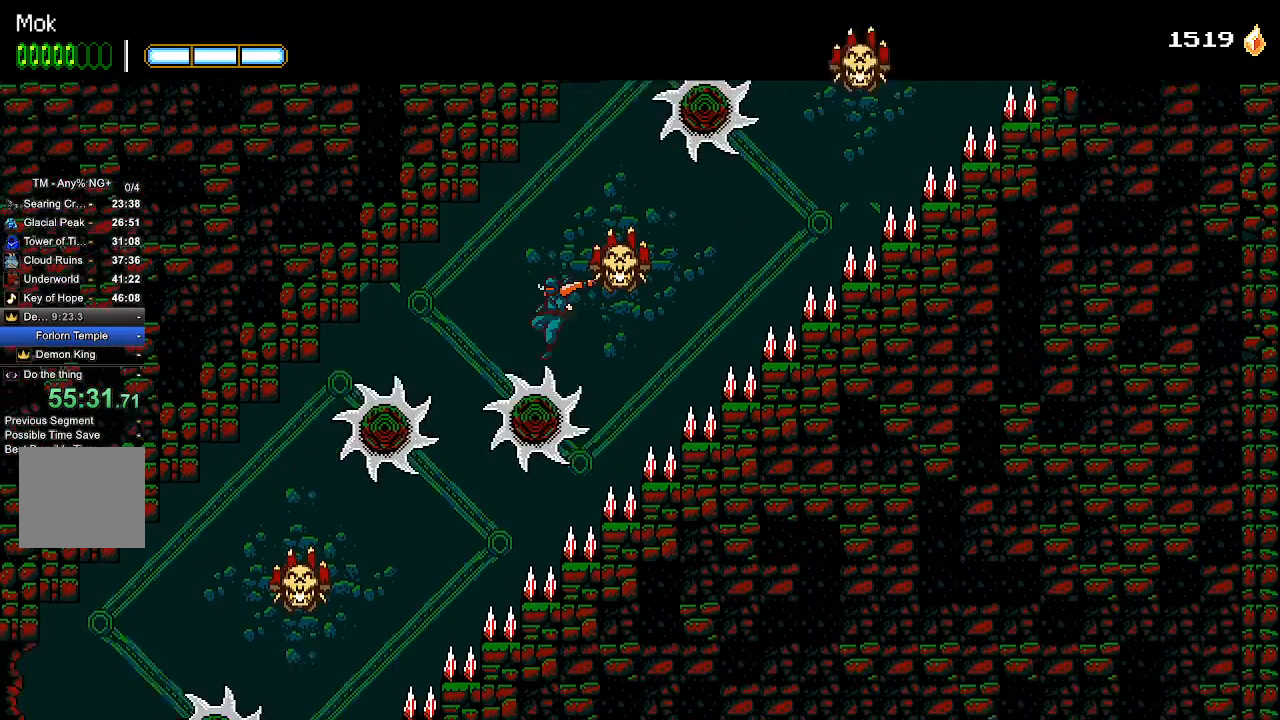
{"dt_ms": 500, "buttons": ["CROSS", "DPAD_LEFT"], "left_stick": "center", "right_stick": "center", "events": [[100, "CROSS", "down"], [333, "CROSS", "up"], [467, "CROSS", "down"]]}
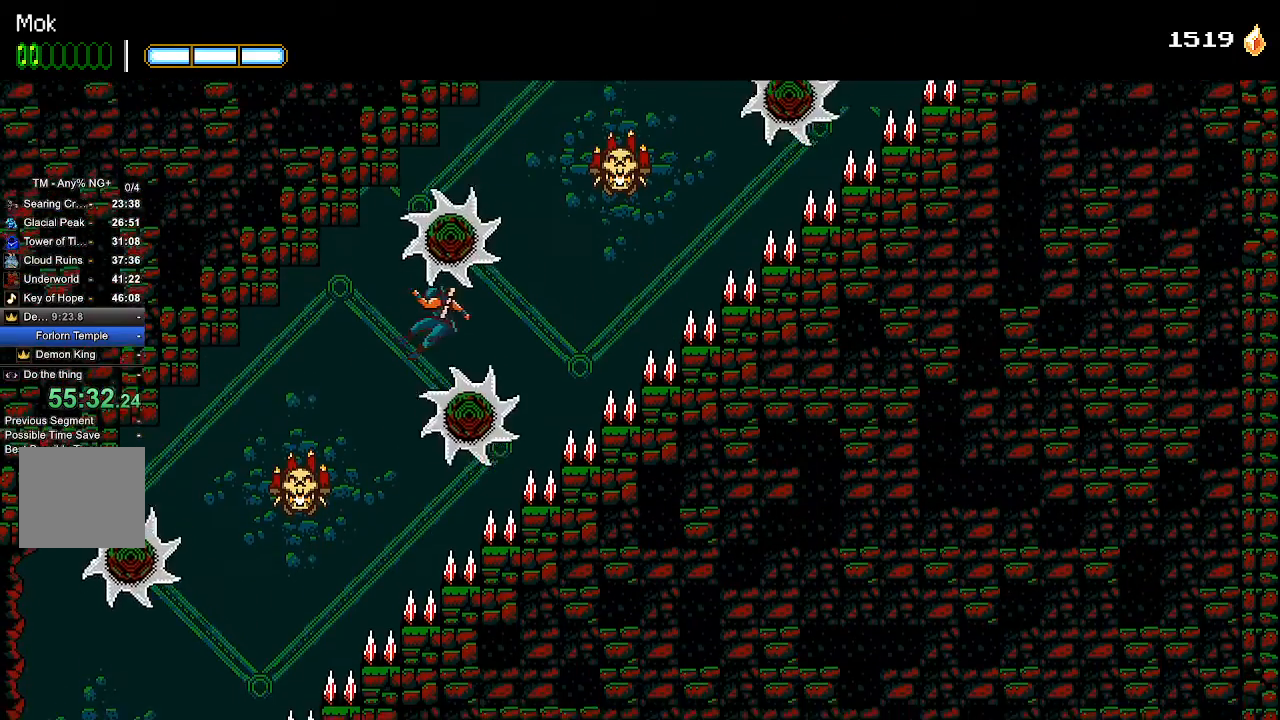
{"dt_ms": 500, "buttons": ["DPAD_LEFT"], "left_stick": "center", "right_stick": "center"}
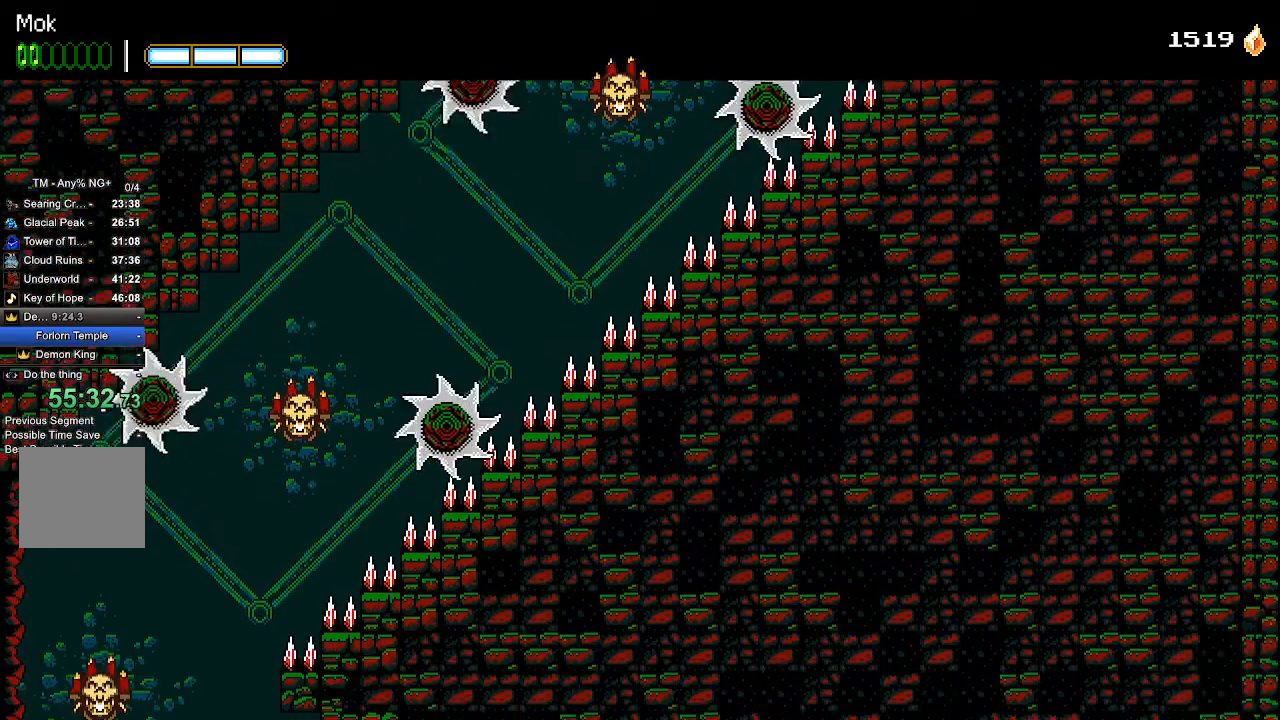
{"dt_ms": 500, "buttons": ["DPAD_RIGHT"], "left_stick": "center", "right_stick": "center", "events": [[33, "SQUARE", "down"], [67, "DPAD_LEFT", "up"], [133, "SQUARE", "up"], [167, "DPAD_LEFT", "down"], [233, "CROSS", "down"], [333, "CROSS", "up"], [433, "DPAD_LEFT", "up"], [500, "DPAD_RIGHT", "down"]]}
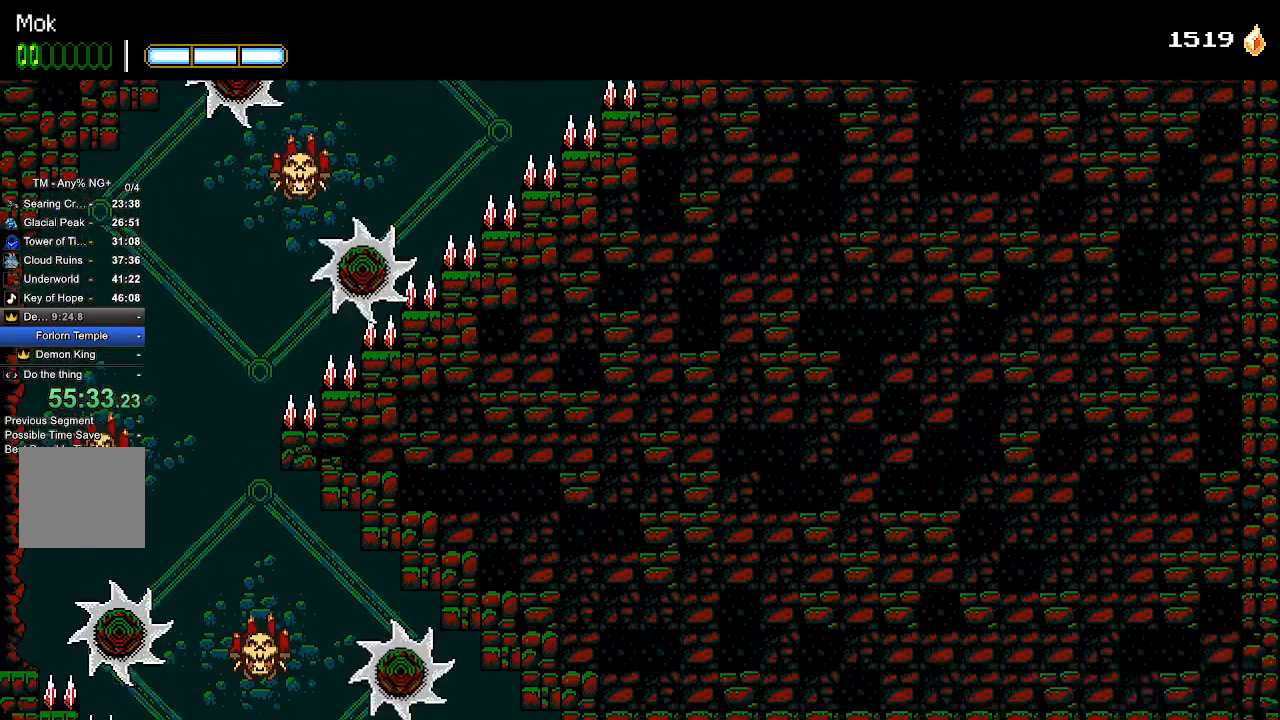
{"dt_ms": 500, "buttons": ["DPAD_RIGHT"], "left_stick": "center", "right_stick": "center", "events": [[167, "DPAD_RIGHT", "up"], [400, "DPAD_RIGHT", "down"]]}
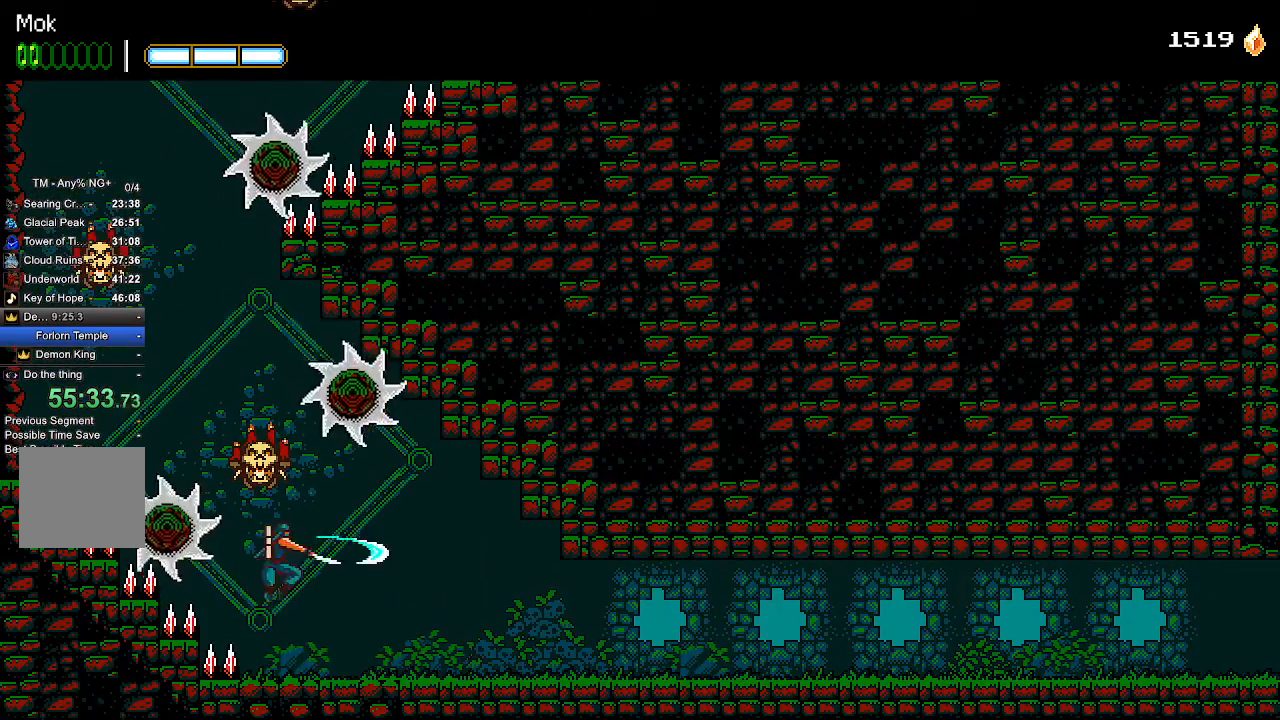
{"dt_ms": 500, "buttons": ["DPAD_RIGHT"], "left_stick": "center", "right_stick": "center", "events": [[33, "SQUARE", "down"], [133, "SQUARE", "up"]]}
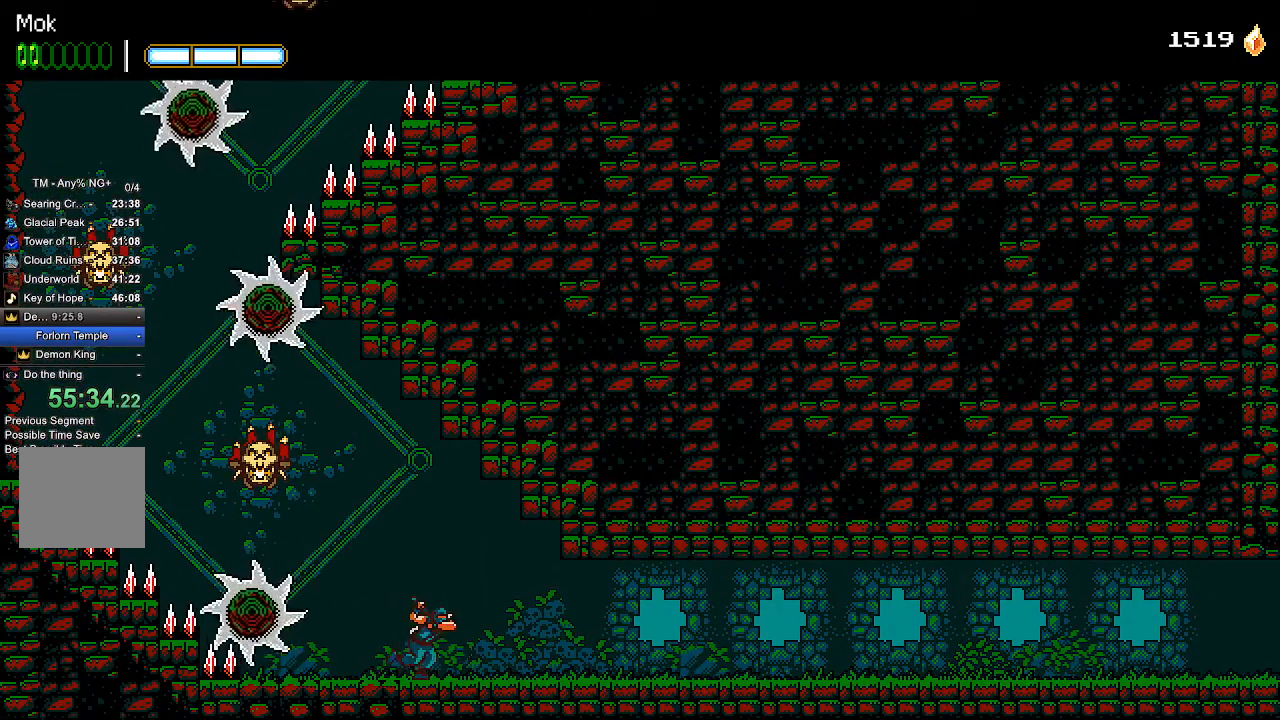
{"dt_ms": 500, "buttons": ["DPAD_RIGHT"], "left_stick": "center", "right_stick": "center", "events": []}
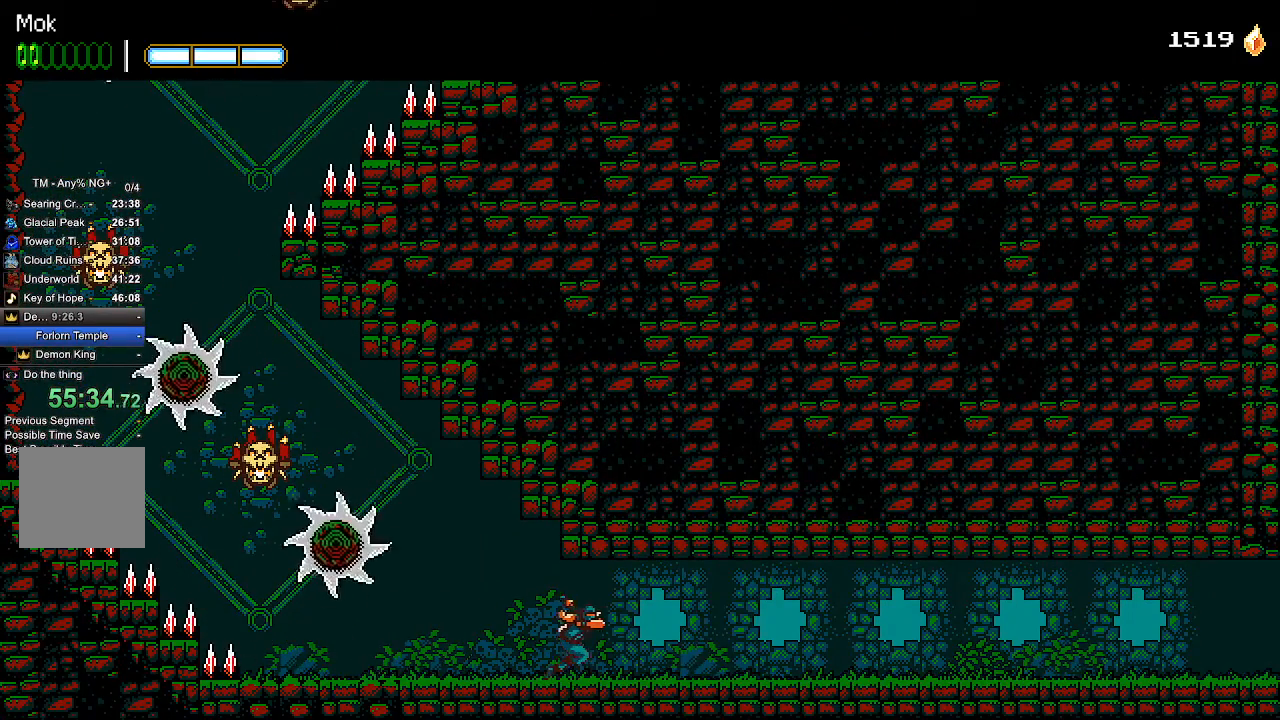
{"dt_ms": 500, "buttons": ["DPAD_RIGHT"], "left_stick": "center", "right_stick": "center", "events": []}
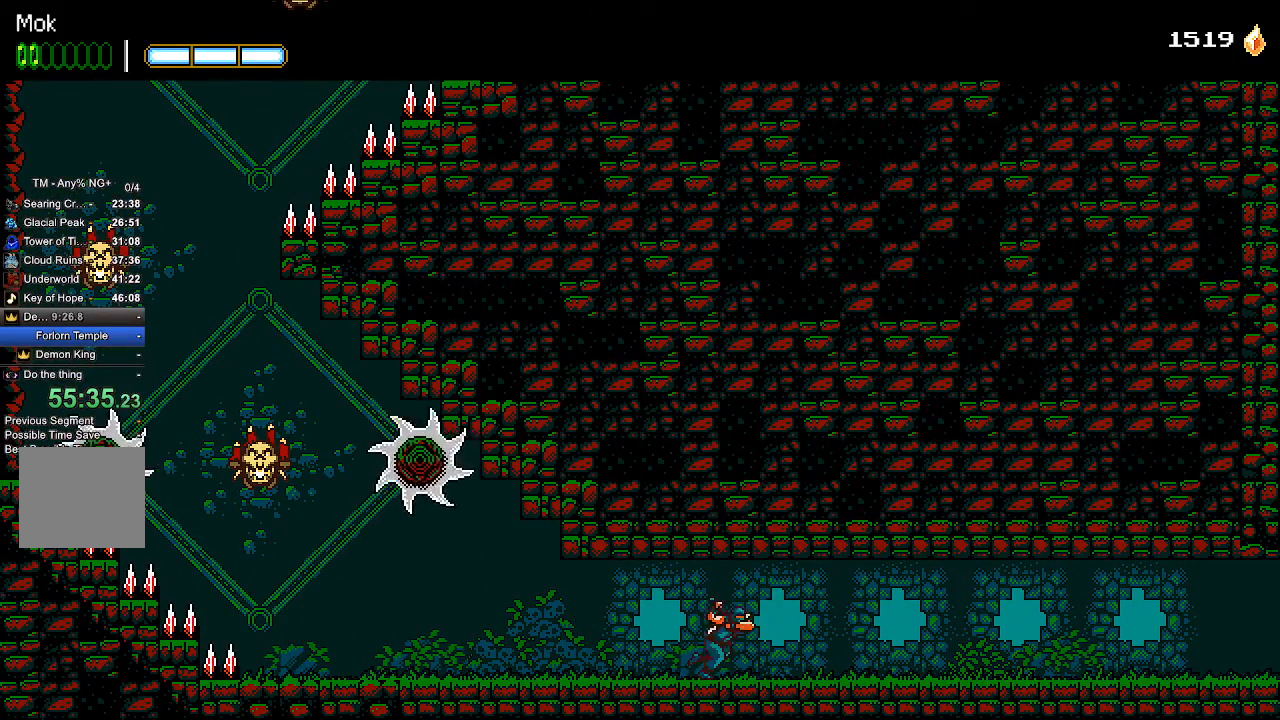
{"dt_ms": 500, "buttons": ["DPAD_RIGHT"], "left_stick": "center", "right_stick": "center", "events": []}
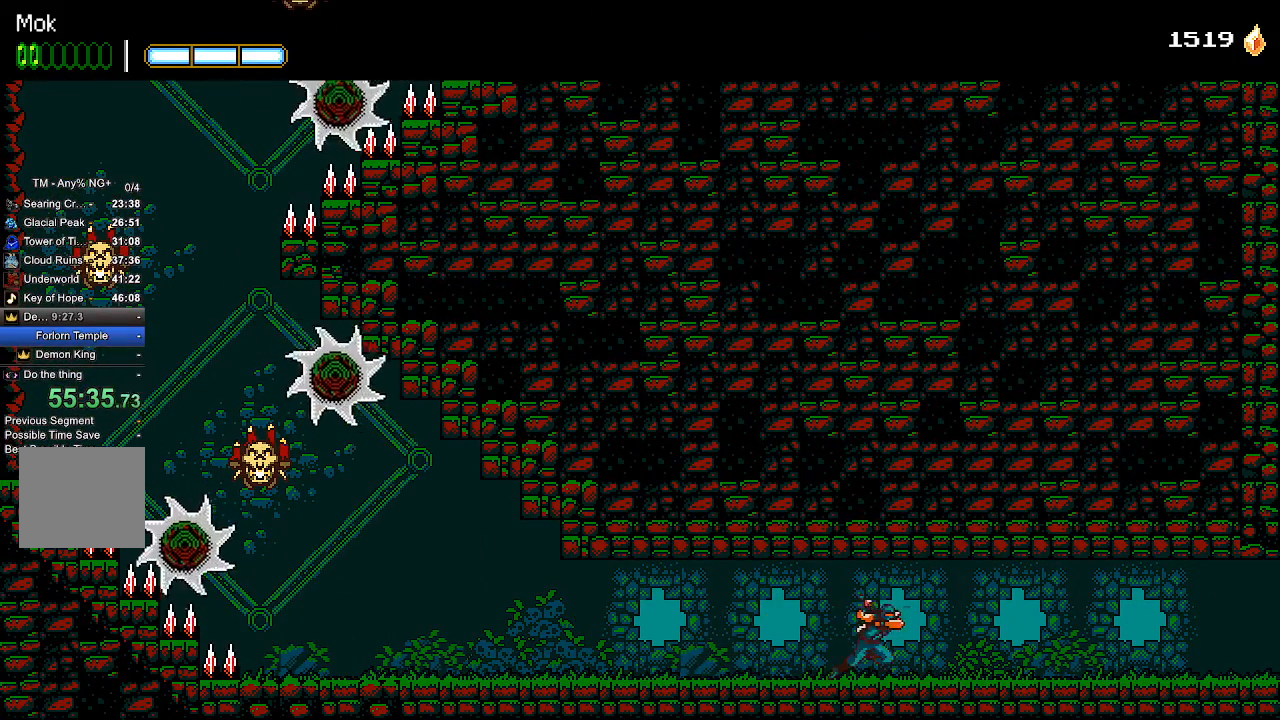
{"dt_ms": 500, "buttons": ["DPAD_RIGHT"], "left_stick": "center", "right_stick": "center", "events": []}
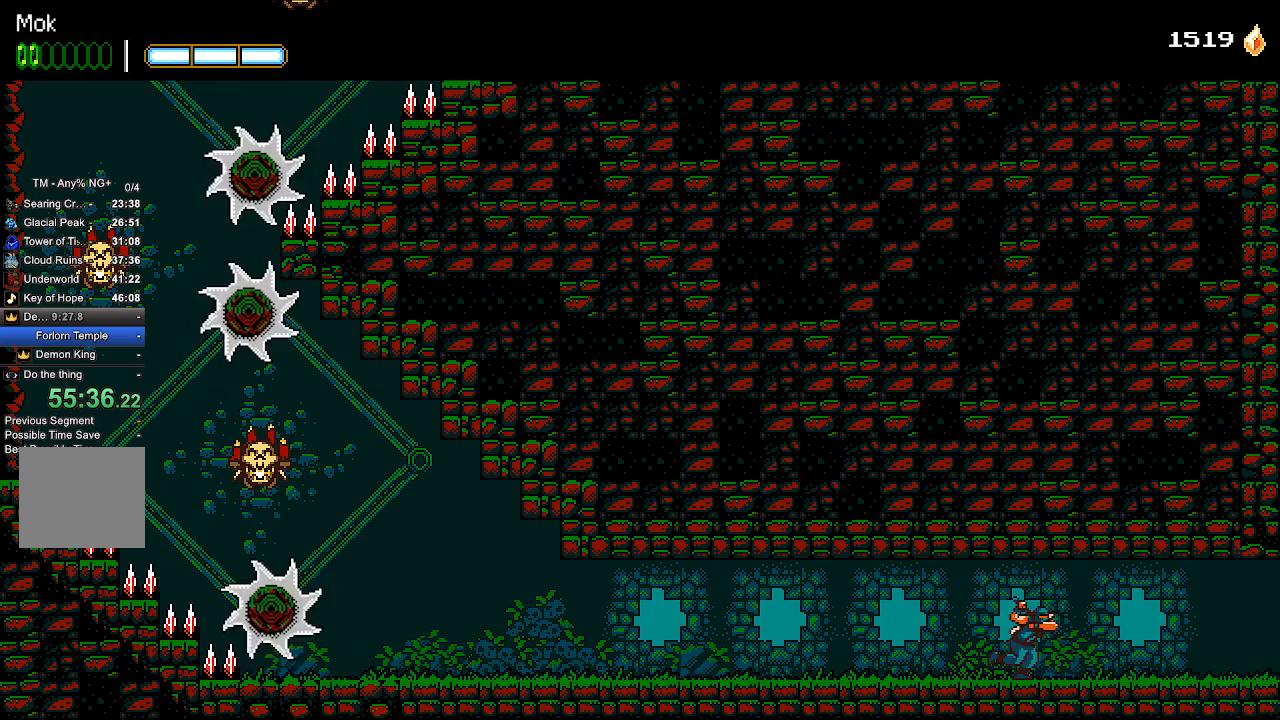
{"dt_ms": 500, "buttons": ["DPAD_RIGHT"], "left_stick": "center", "right_stick": "center", "events": []}
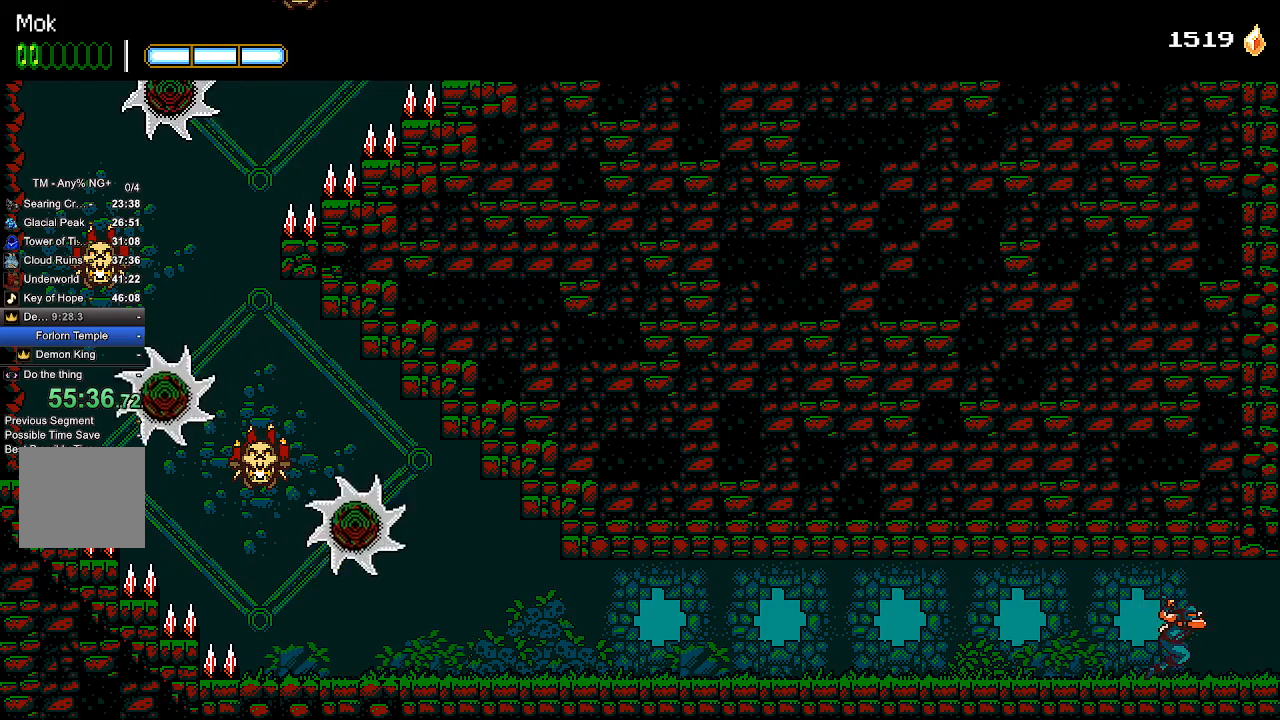
{"dt_ms": 500, "buttons": ["DPAD_RIGHT"], "left_stick": "center", "right_stick": "center", "events": []}
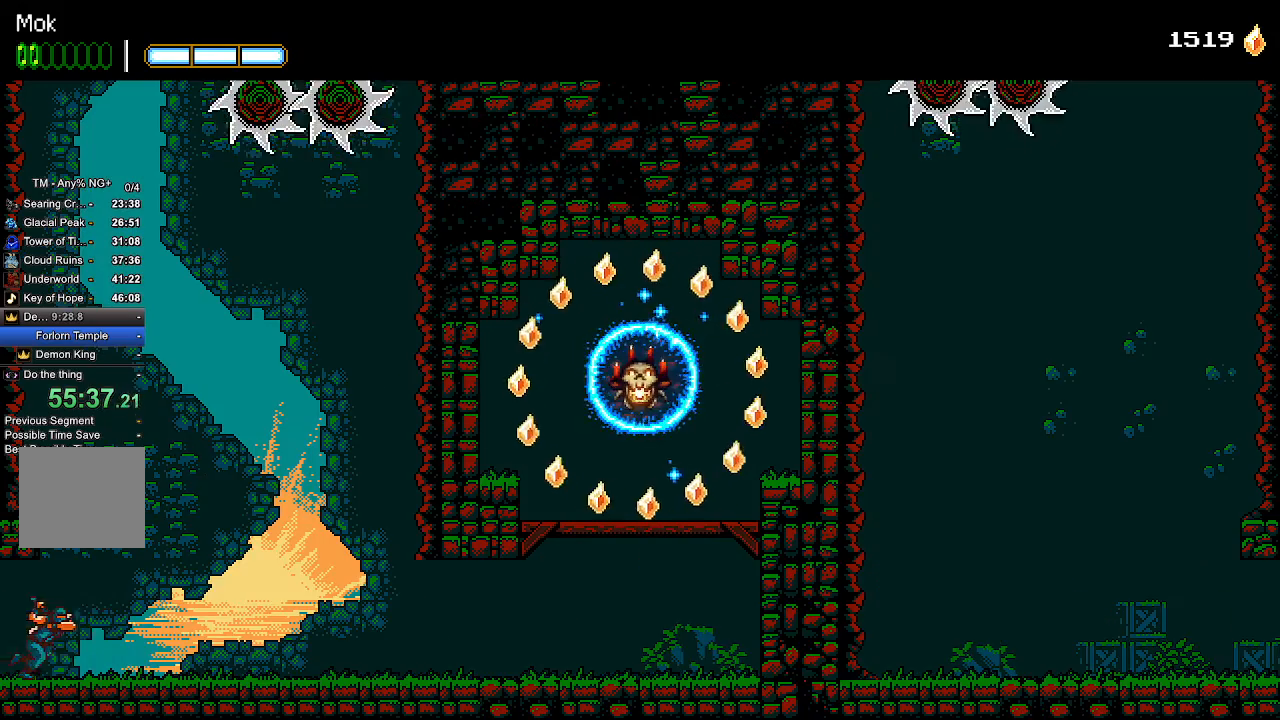
{"dt_ms": 500, "buttons": ["DPAD_RIGHT"], "left_stick": "center", "right_stick": "center", "events": []}
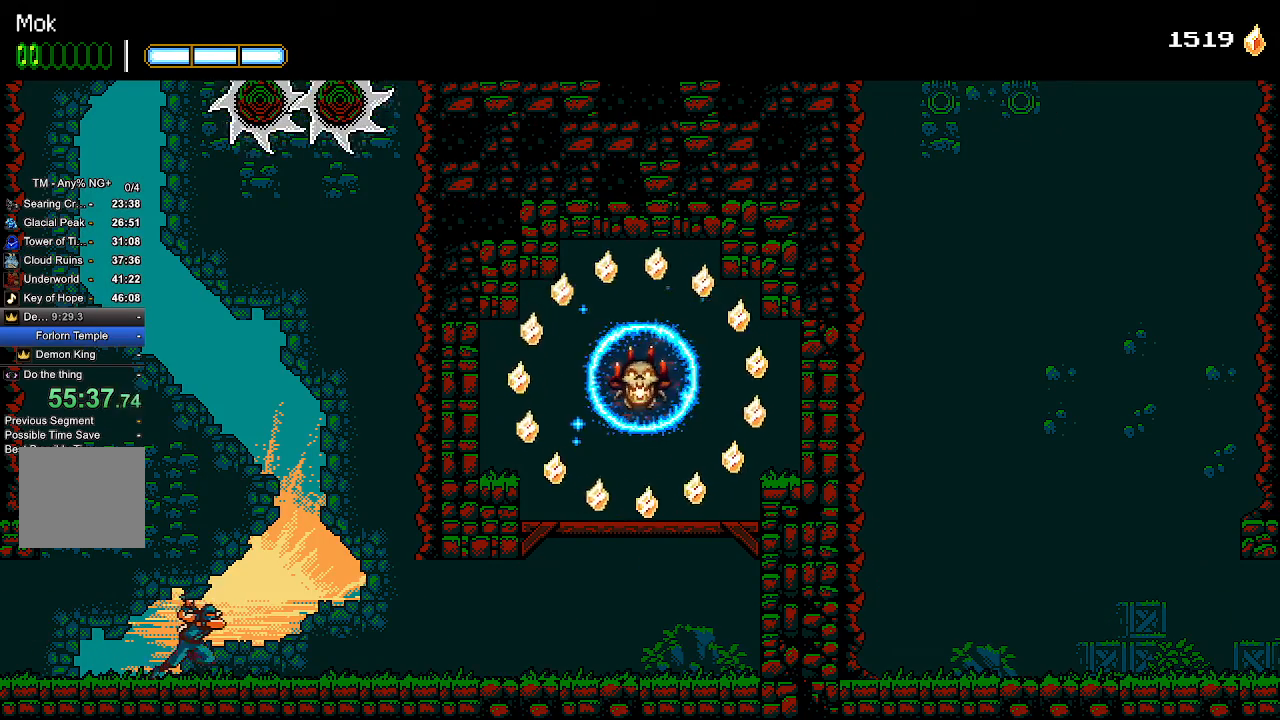
{"dt_ms": 500, "buttons": ["DPAD_RIGHT"], "left_stick": "center", "right_stick": "center", "events": []}
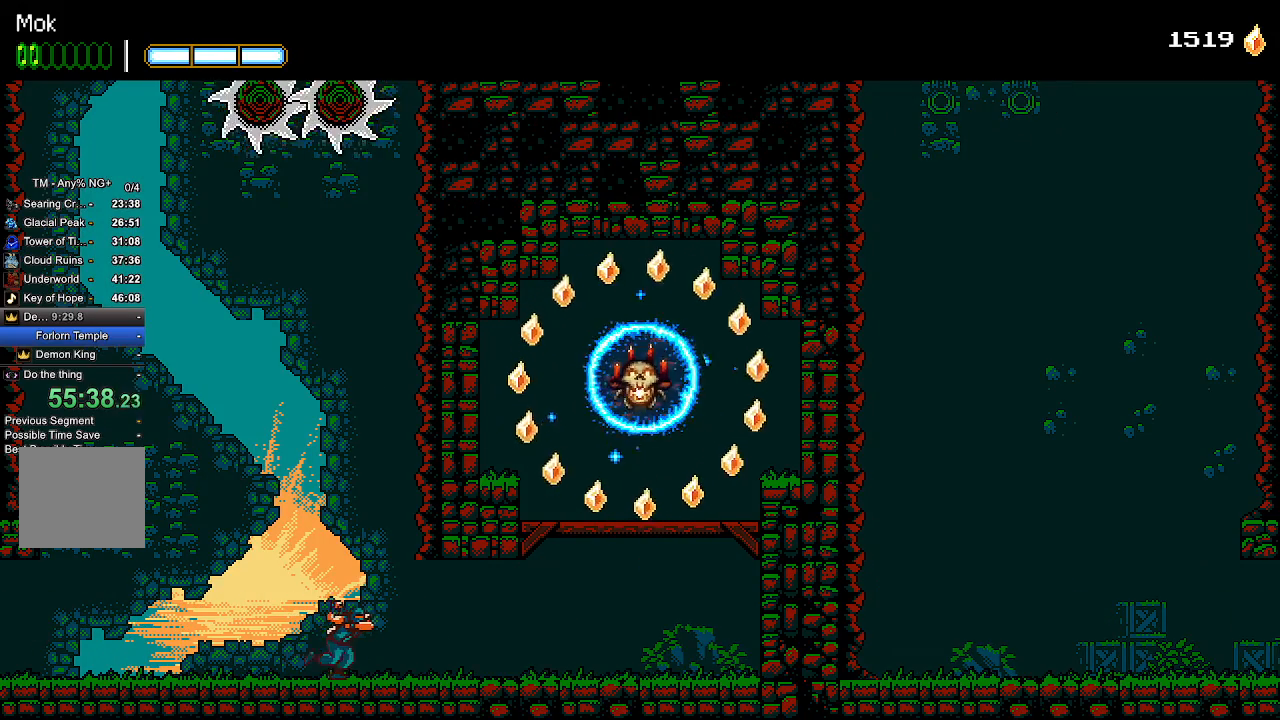
{"dt_ms": 500, "buttons": ["DPAD_RIGHT"], "left_stick": "center", "right_stick": "center", "events": []}